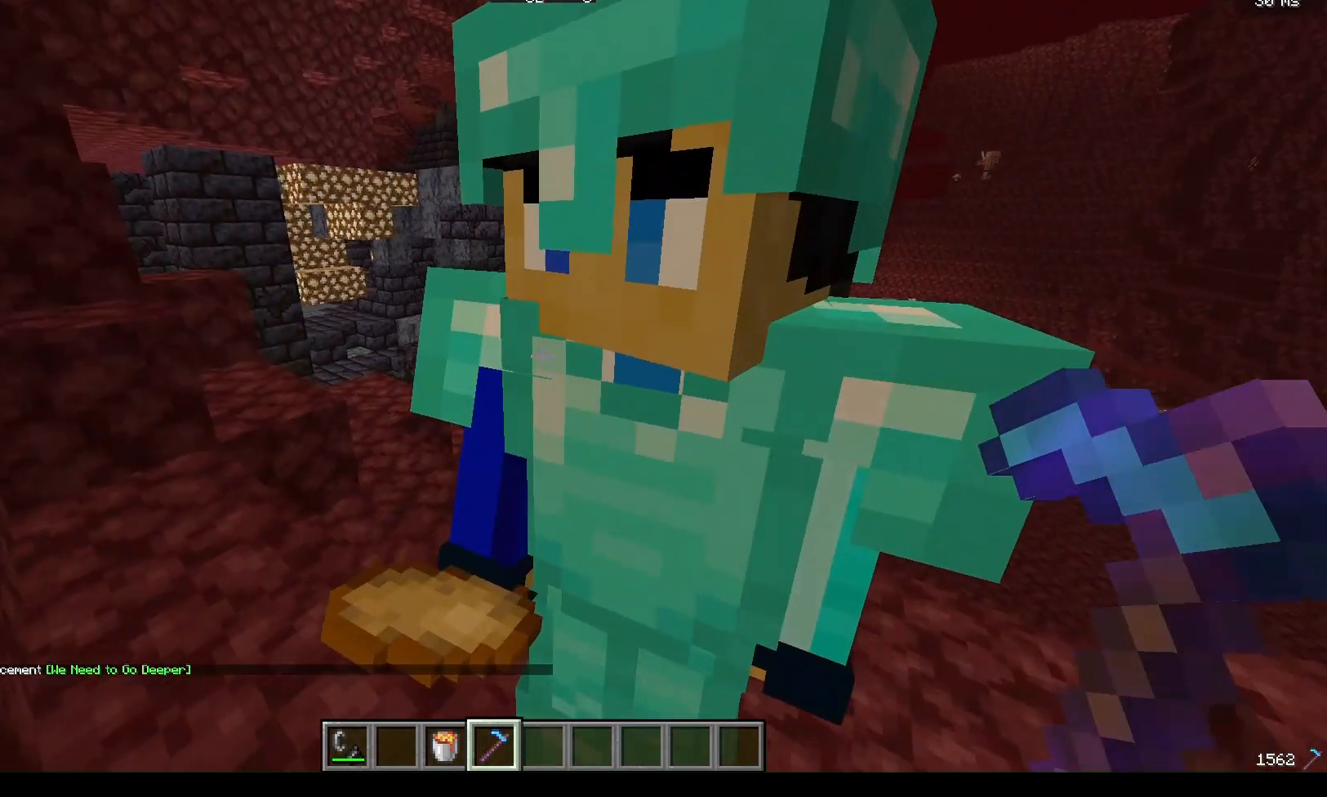
Gameplay with keyboard and mouse; each line is a JSON object with the keys and mouse buttons held at the frame after it. "events" lists presses ("down") and releases ("up") of "a", "d", "s", "w", "mouse_left" and "mouse_right" between this image and that frame as [ms after this image, input, new state], when the widget could be followed in between. "mouse_left", "mouse_right" = the "left", "right" buttons of the "mouse" list. No other keys are recorded. Fast repeated clicks can show as one long hold. Mouse movement is not recorded.
{"keys": [], "mouse": [], "events": [[333, "mouse_left", "down"], [467, "mouse_left", "up"]]}
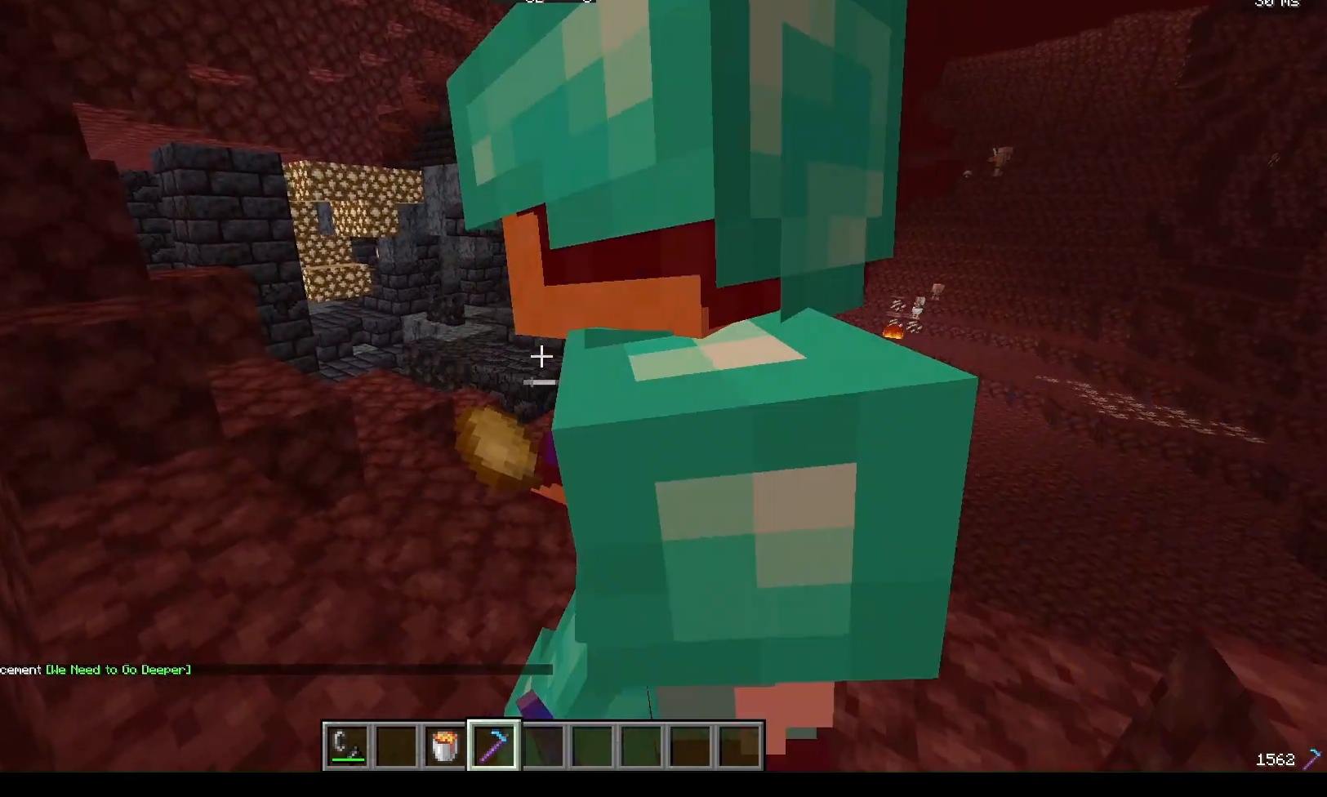
{"keys": [], "mouse": [], "events": []}
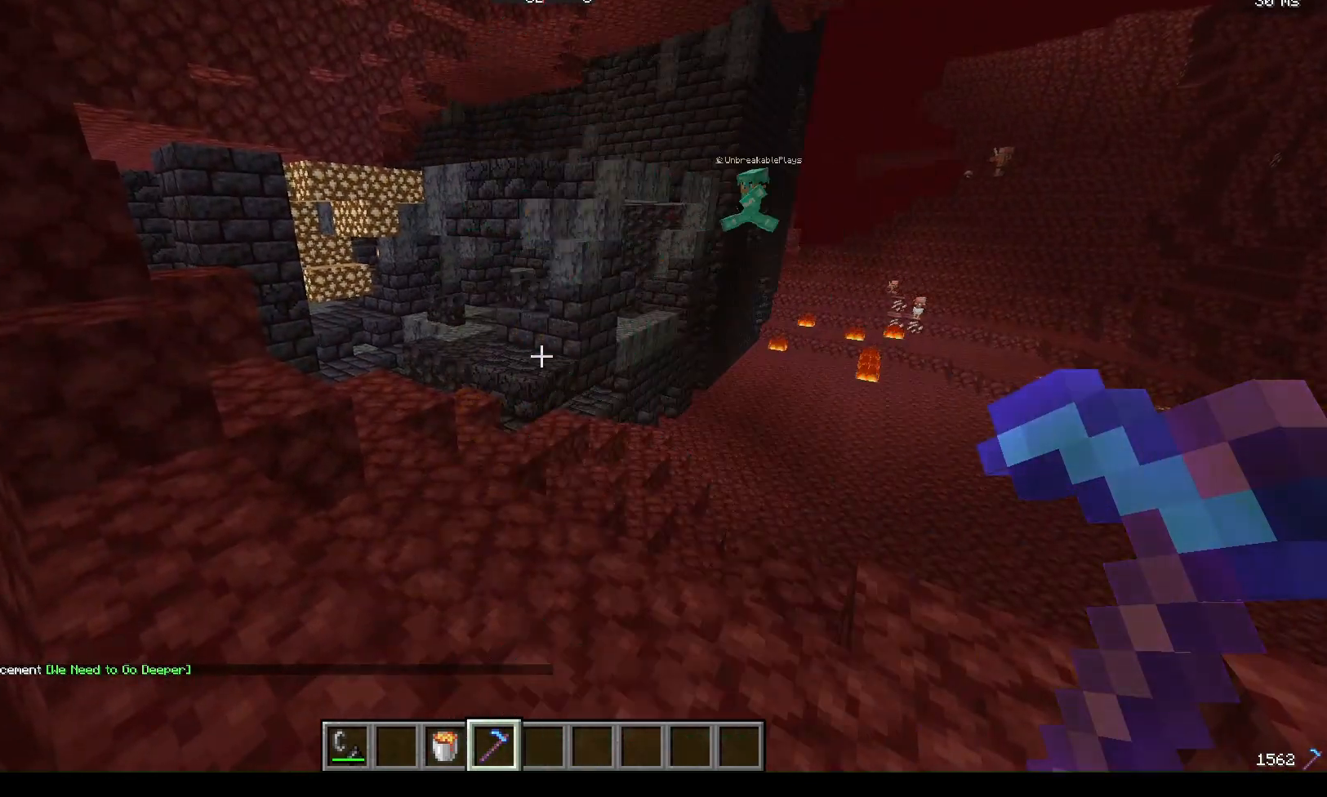
{"keys": [], "mouse": [], "events": []}
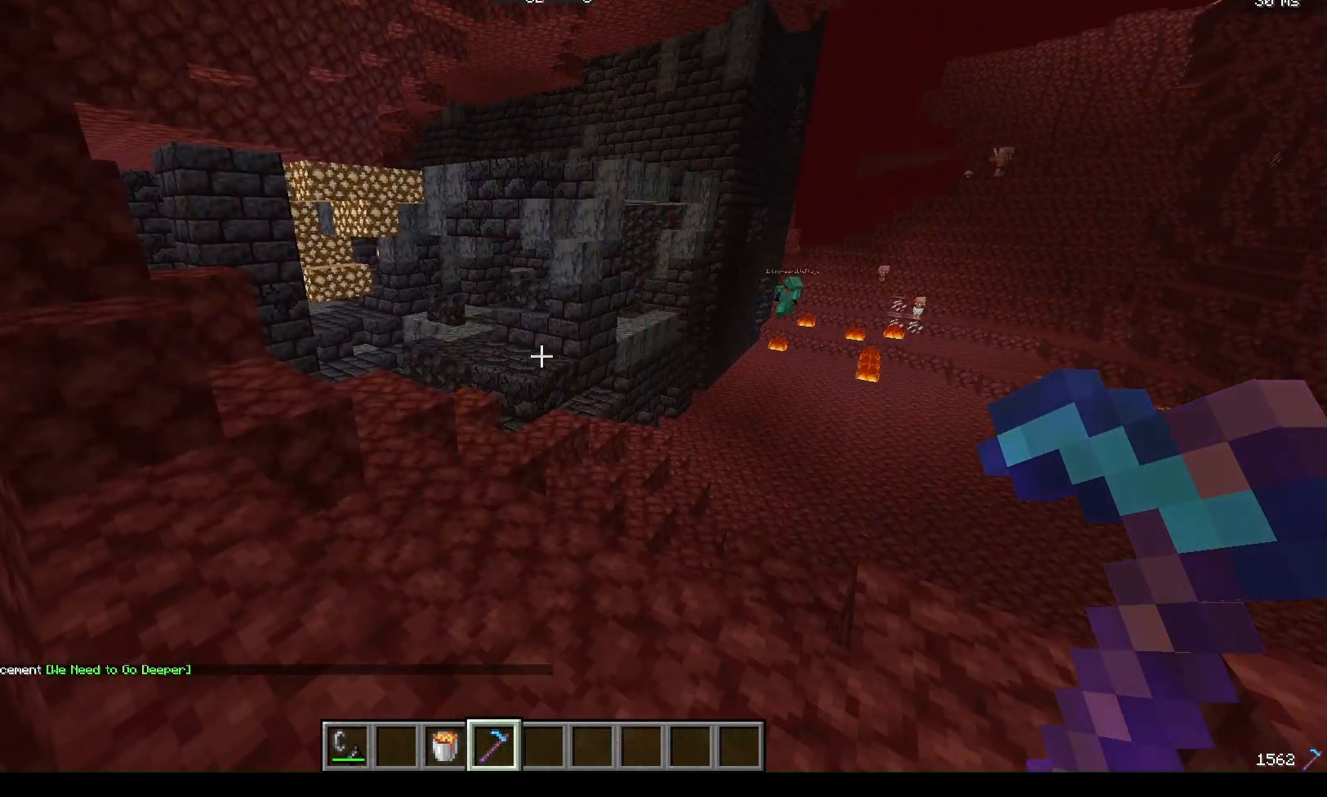
{"keys": [], "mouse": [], "events": []}
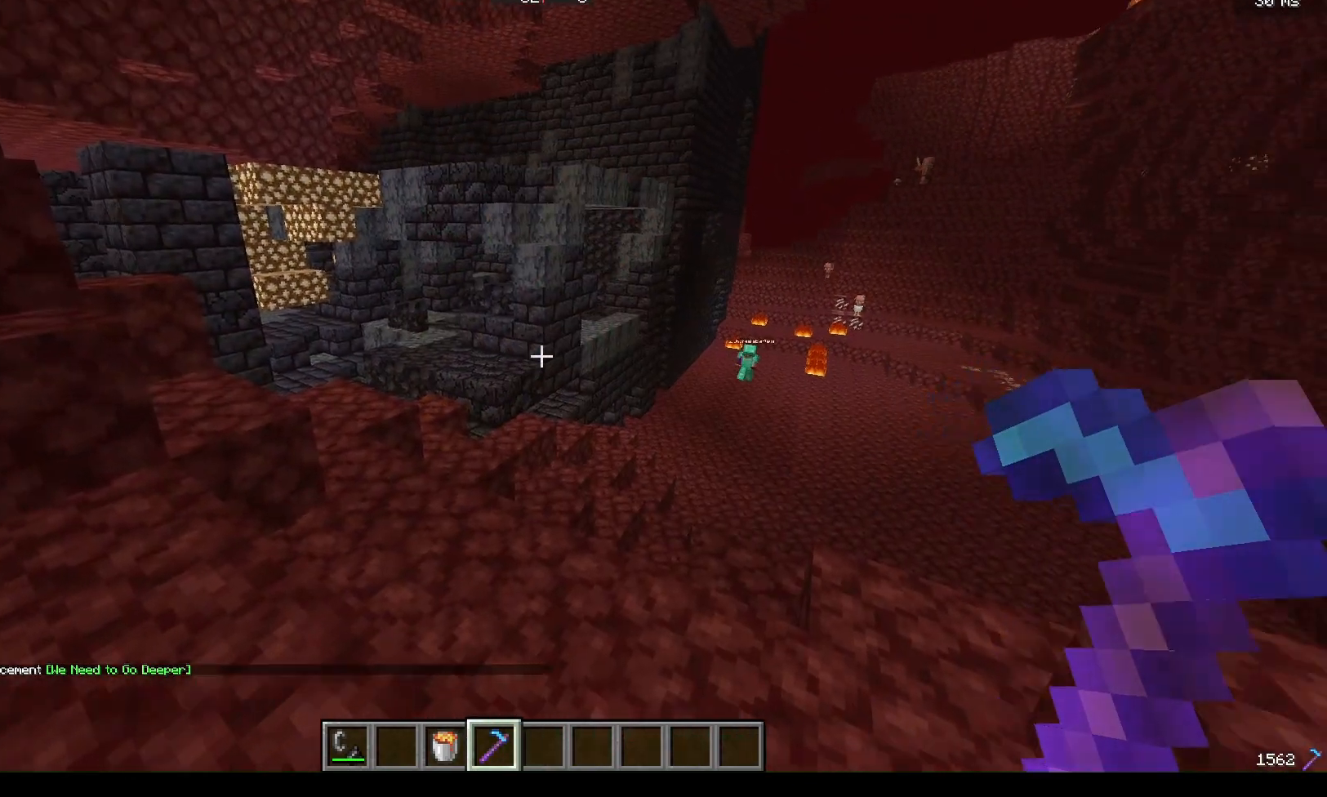
{"keys": ["w"], "mouse": [], "events": [[467, "w", "down"]]}
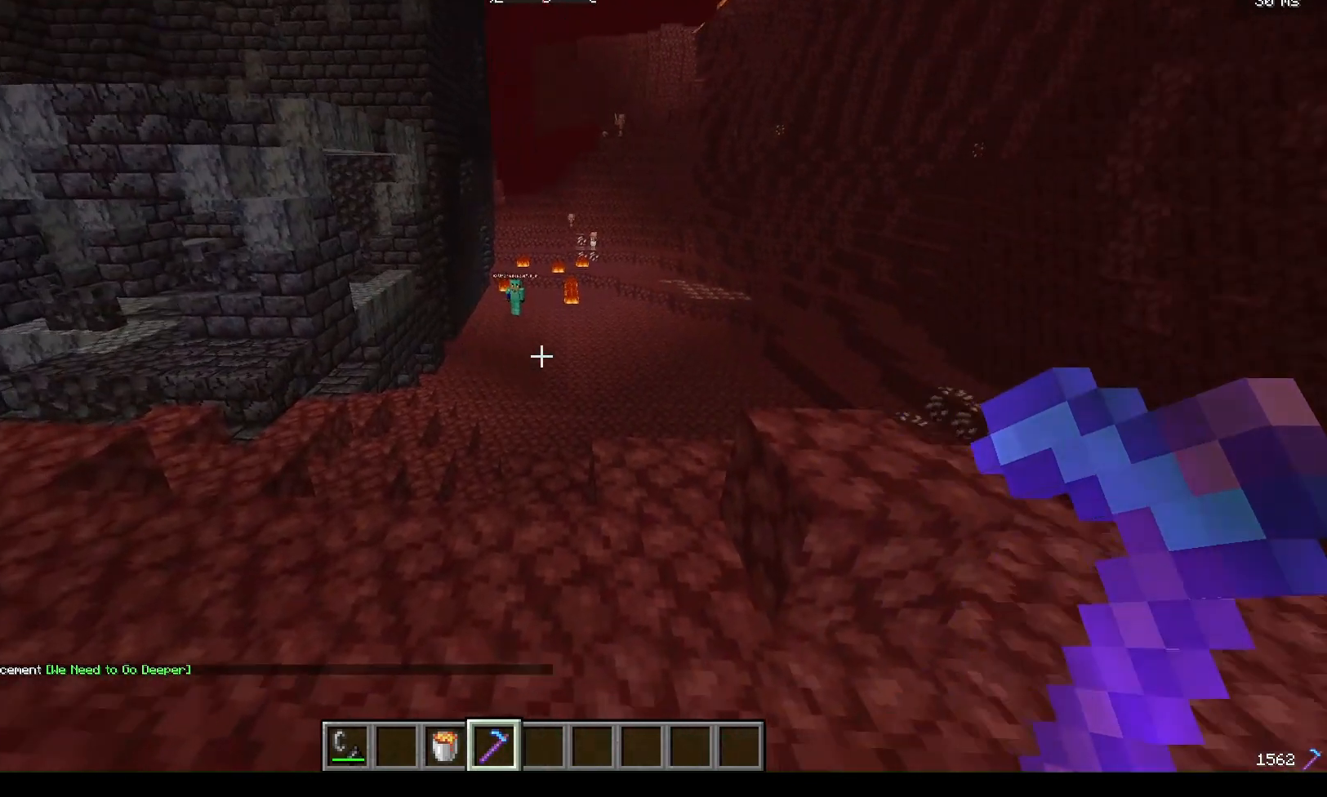
{"keys": ["w"], "mouse": [], "events": []}
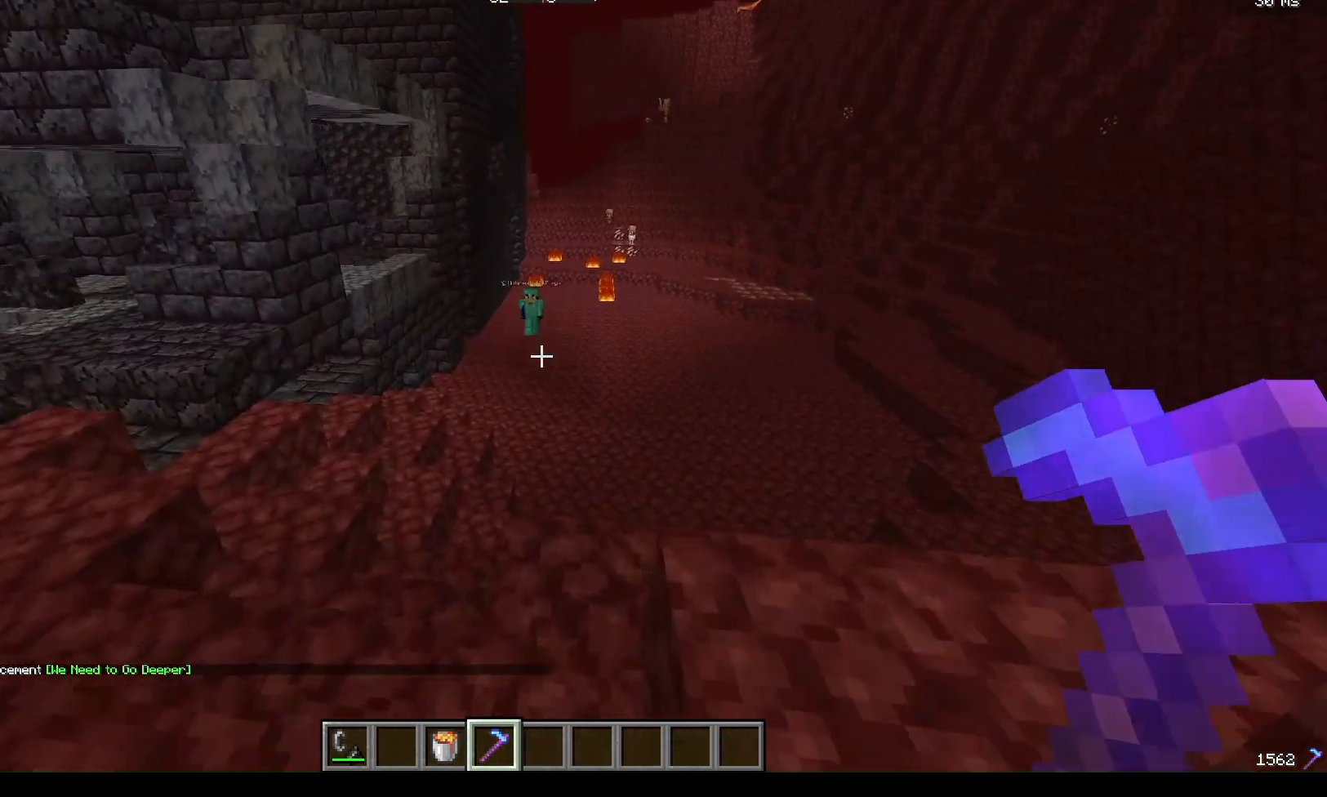
{"keys": ["s"], "mouse": [], "events": [[267, "w", "up"], [433, "s", "down"]]}
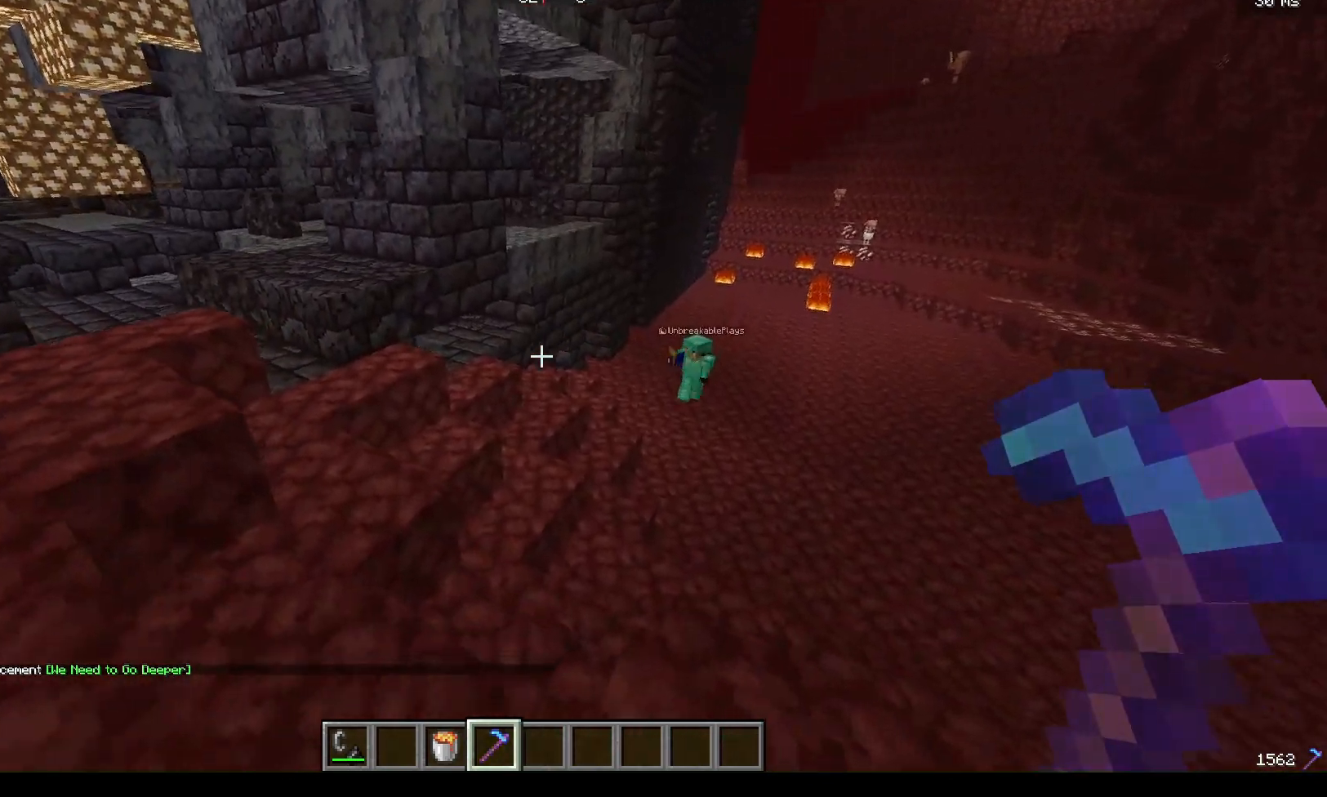
{"keys": [], "mouse": [], "events": [[400, "s", "up"]]}
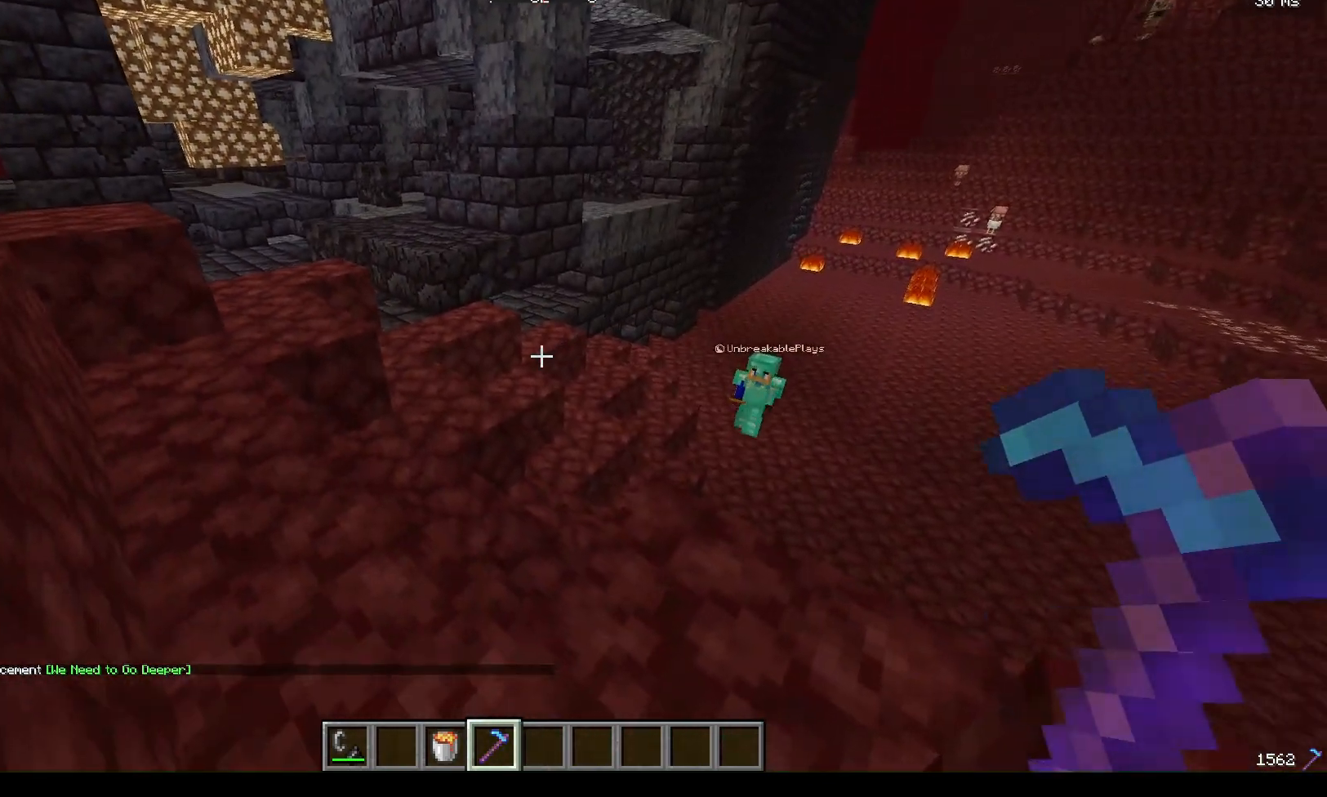
{"keys": [], "mouse": [], "events": []}
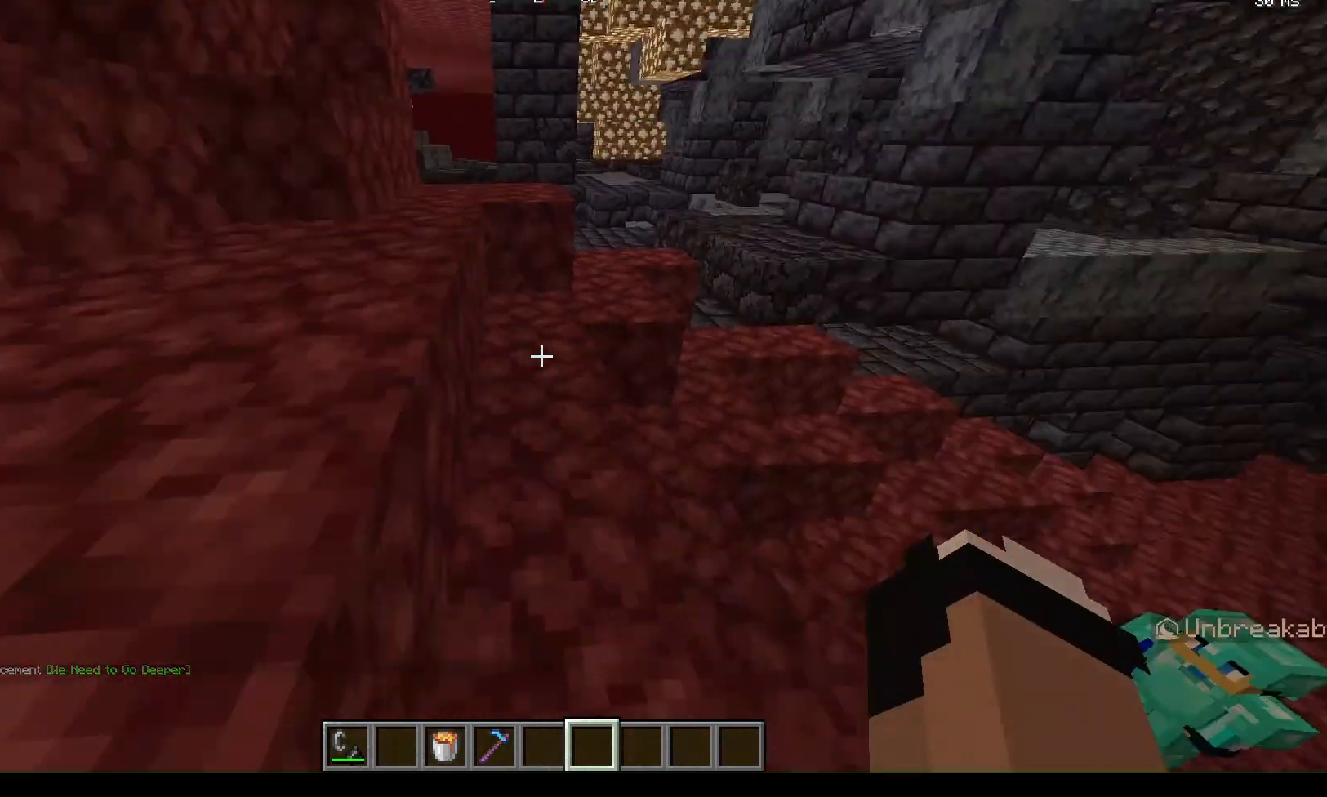
{"keys": ["w"], "mouse": [], "events": [[33, "w", "down"]]}
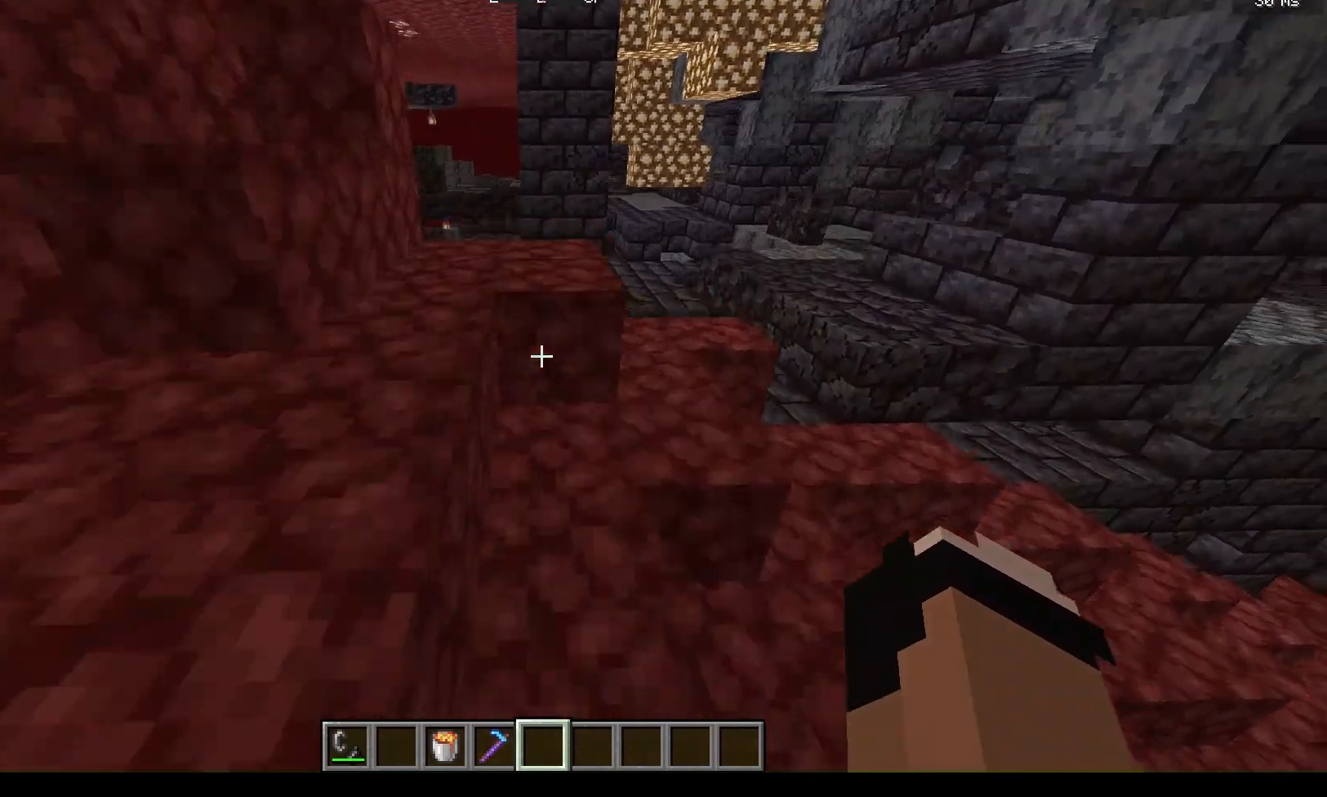
{"keys": ["w"], "mouse": [], "events": []}
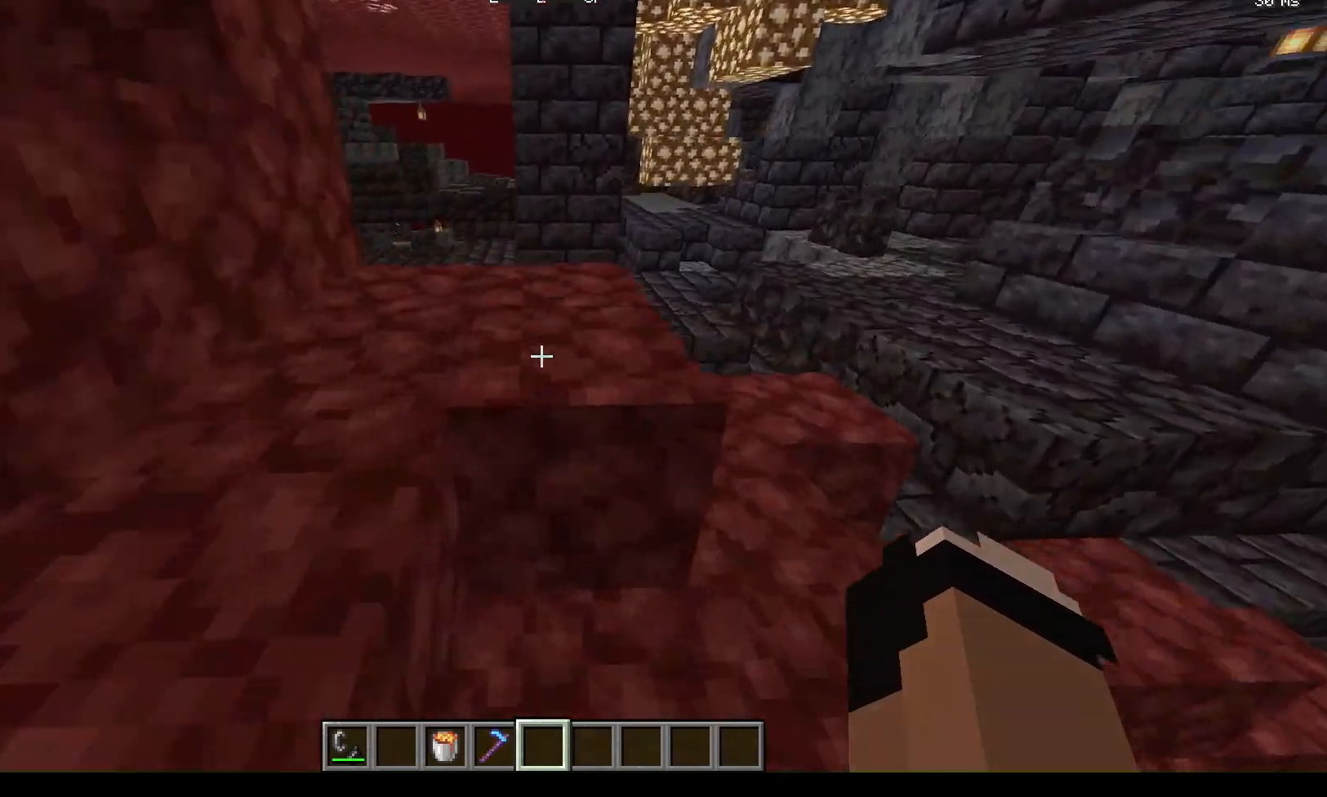
{"keys": ["w"], "mouse": [], "events": []}
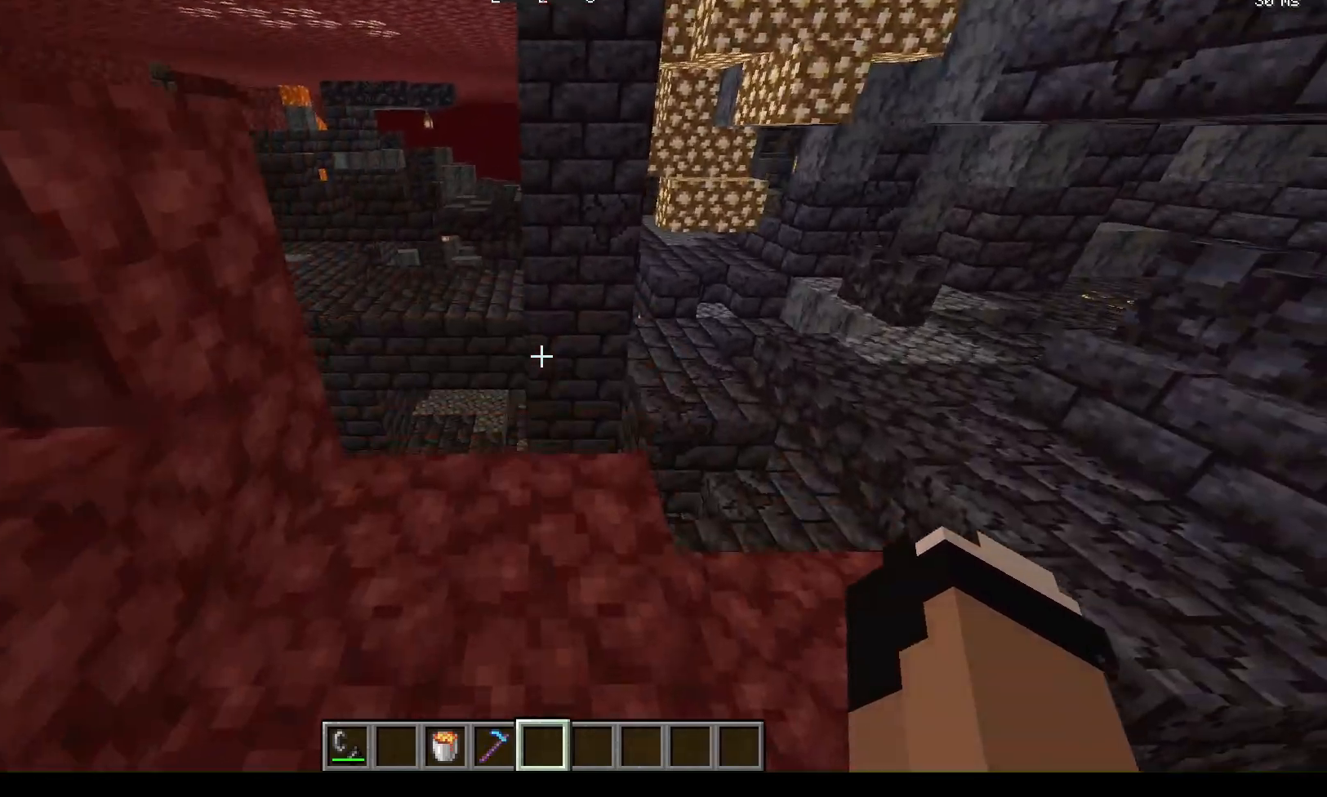
{"keys": ["w"], "mouse": [], "events": []}
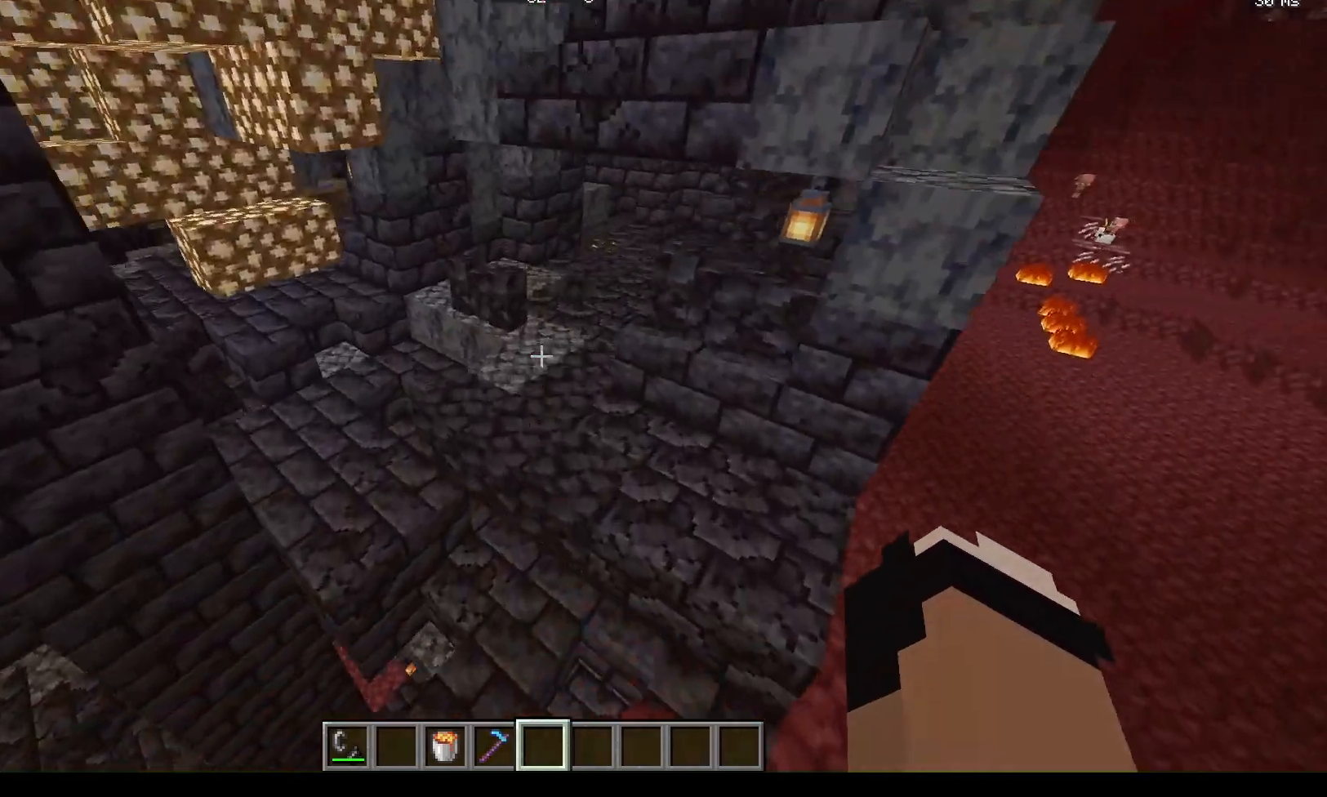
{"keys": ["w"], "mouse": [], "events": []}
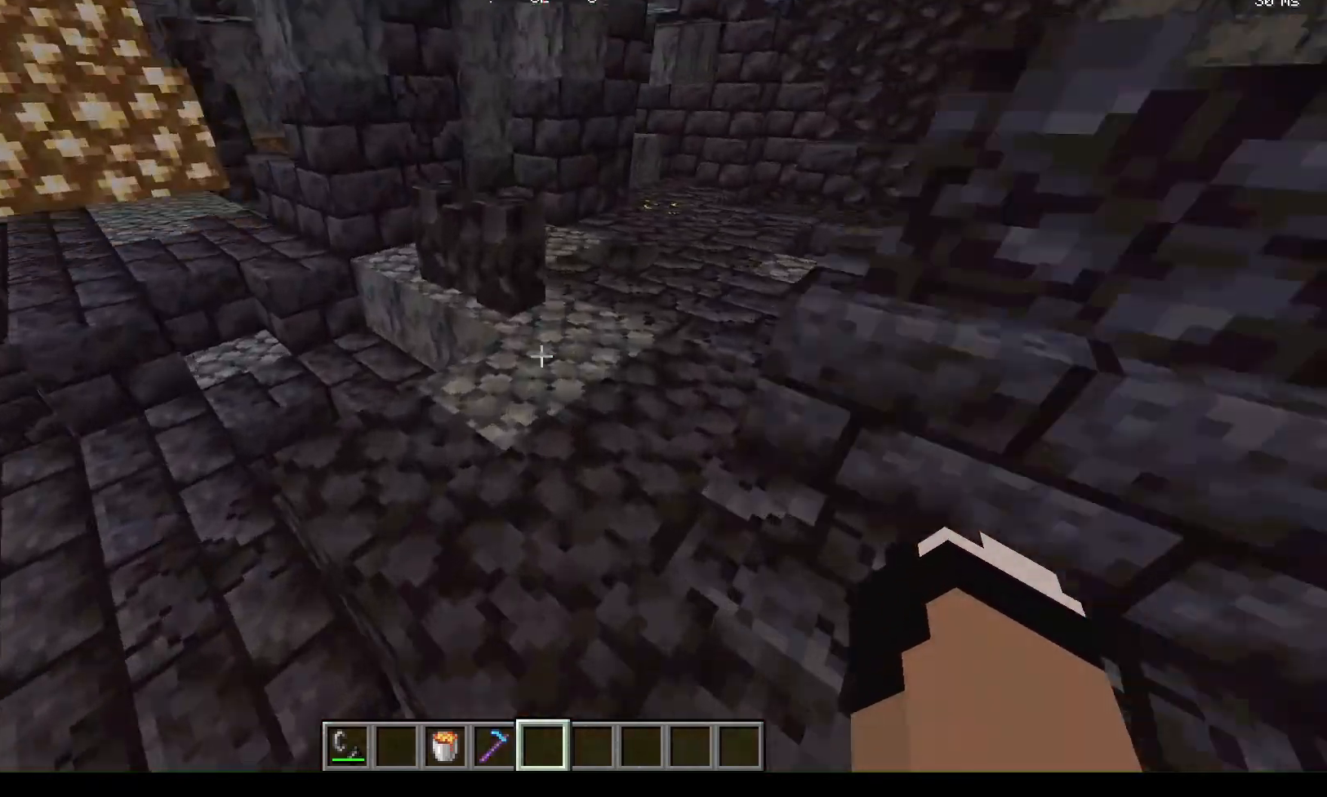
{"keys": ["w"], "mouse": [], "events": []}
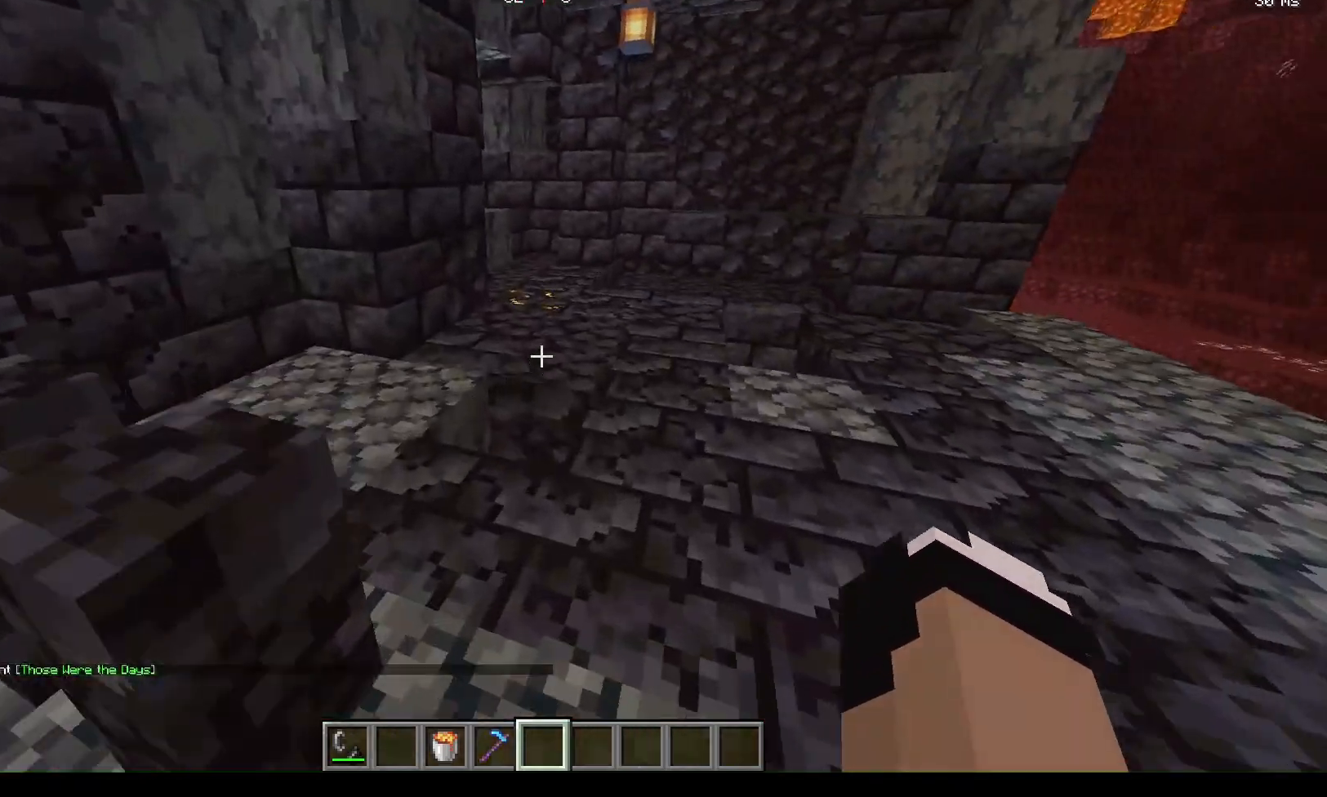
{"keys": ["w"], "mouse": [], "events": []}
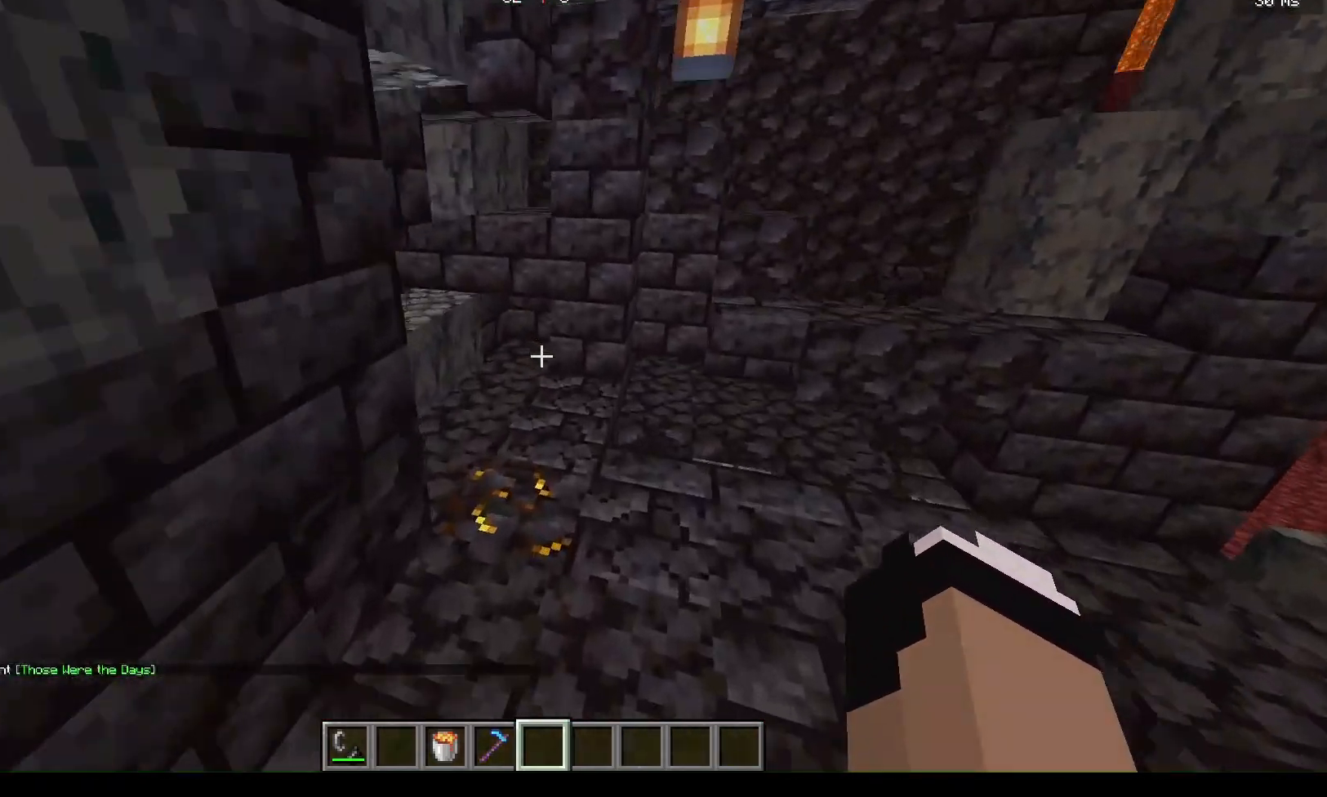
{"keys": ["w"], "mouse": [], "events": []}
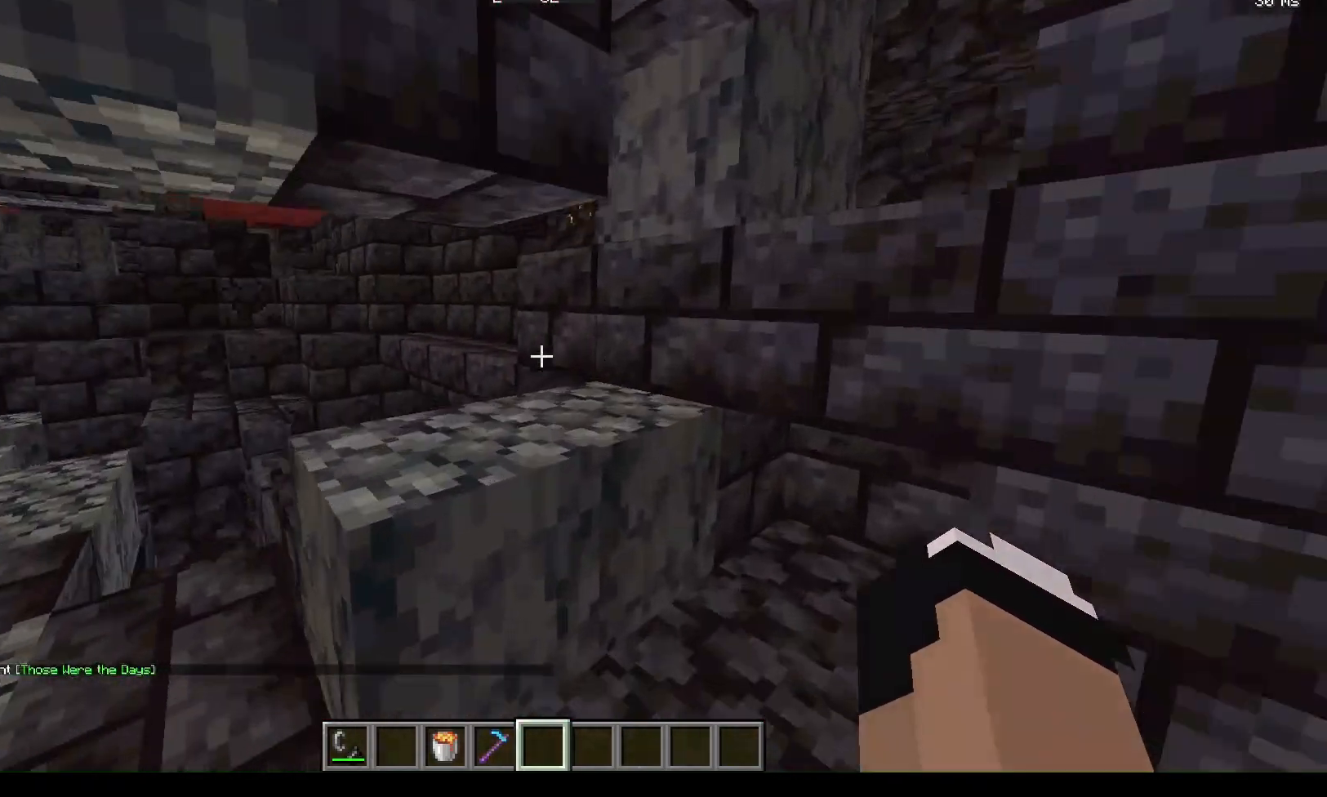
{"keys": ["w"], "mouse": [], "events": [[300, "w", "up"], [433, "w", "down"]]}
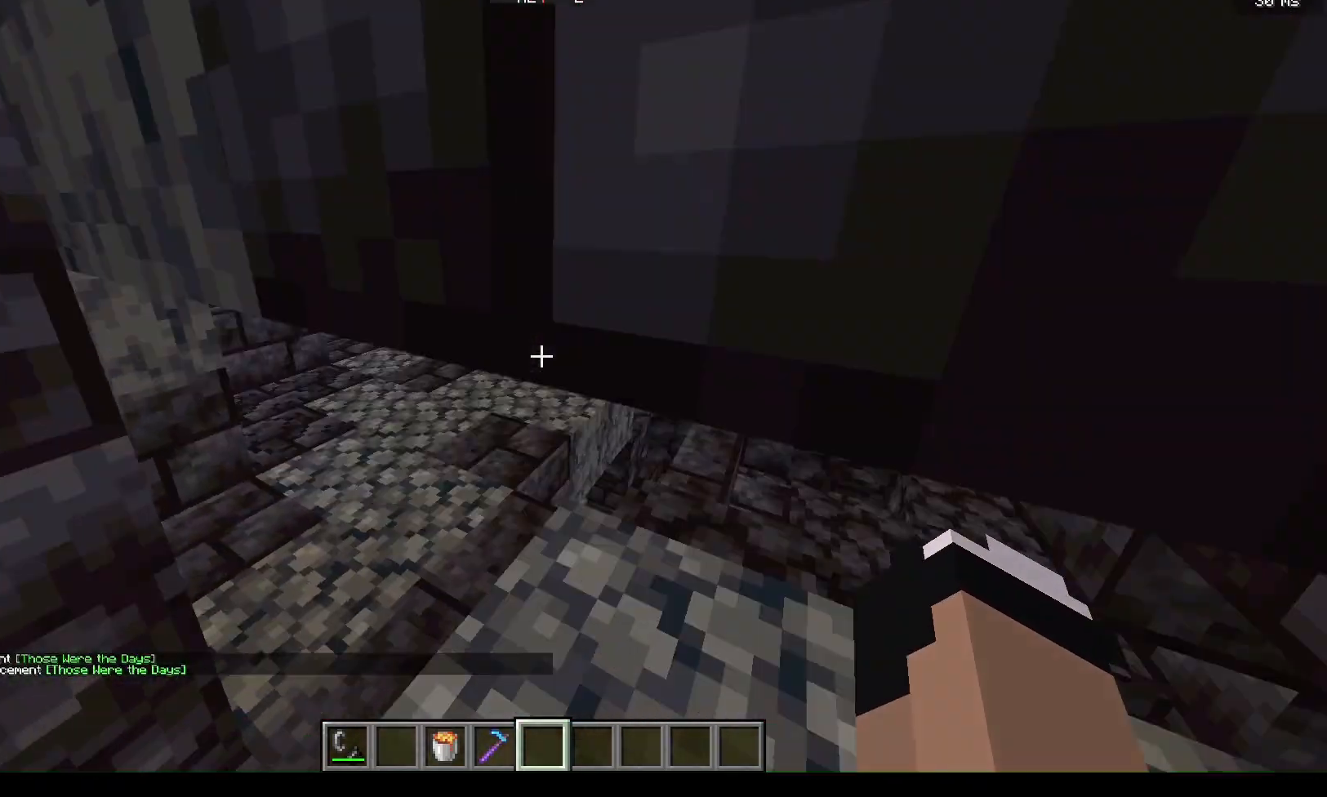
{"keys": ["w"], "mouse": [], "events": []}
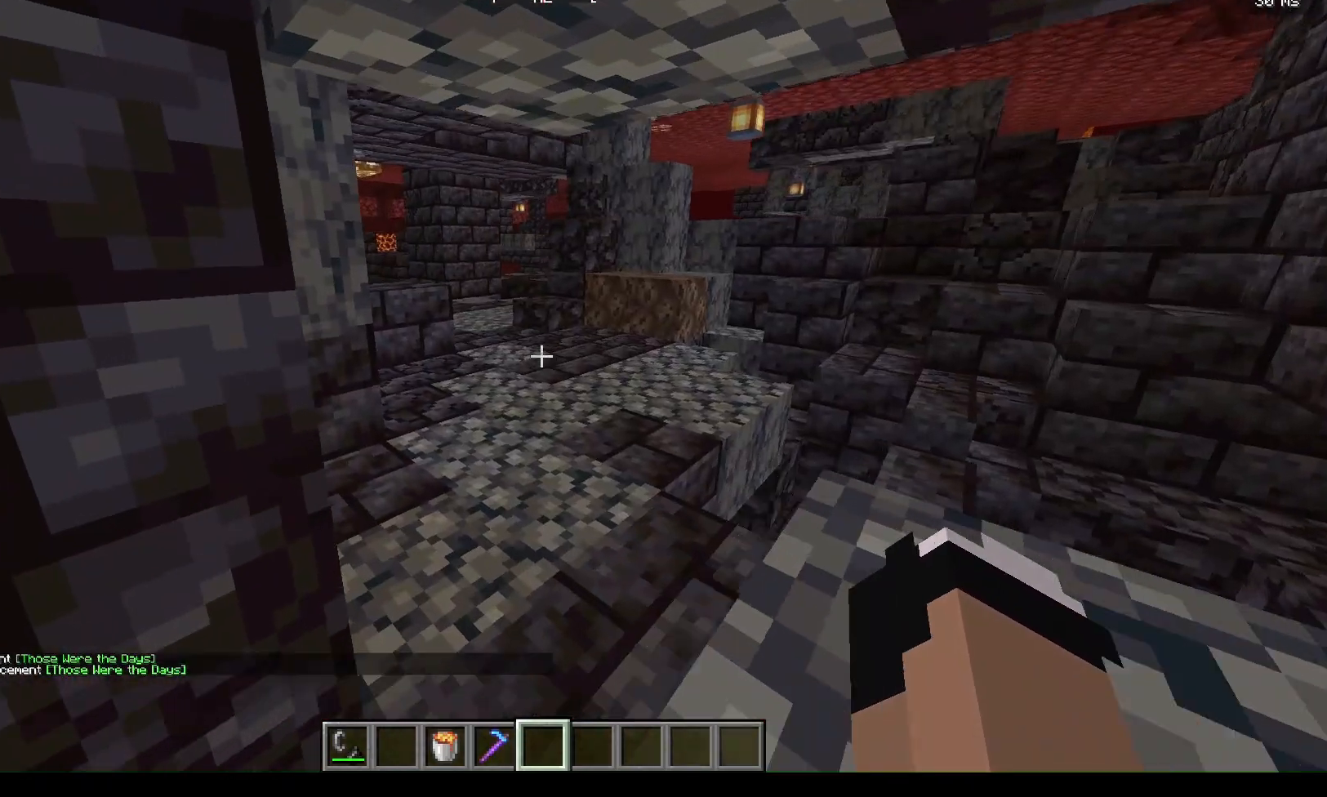
{"keys": [], "mouse": [], "events": [[467, "w", "up"]]}
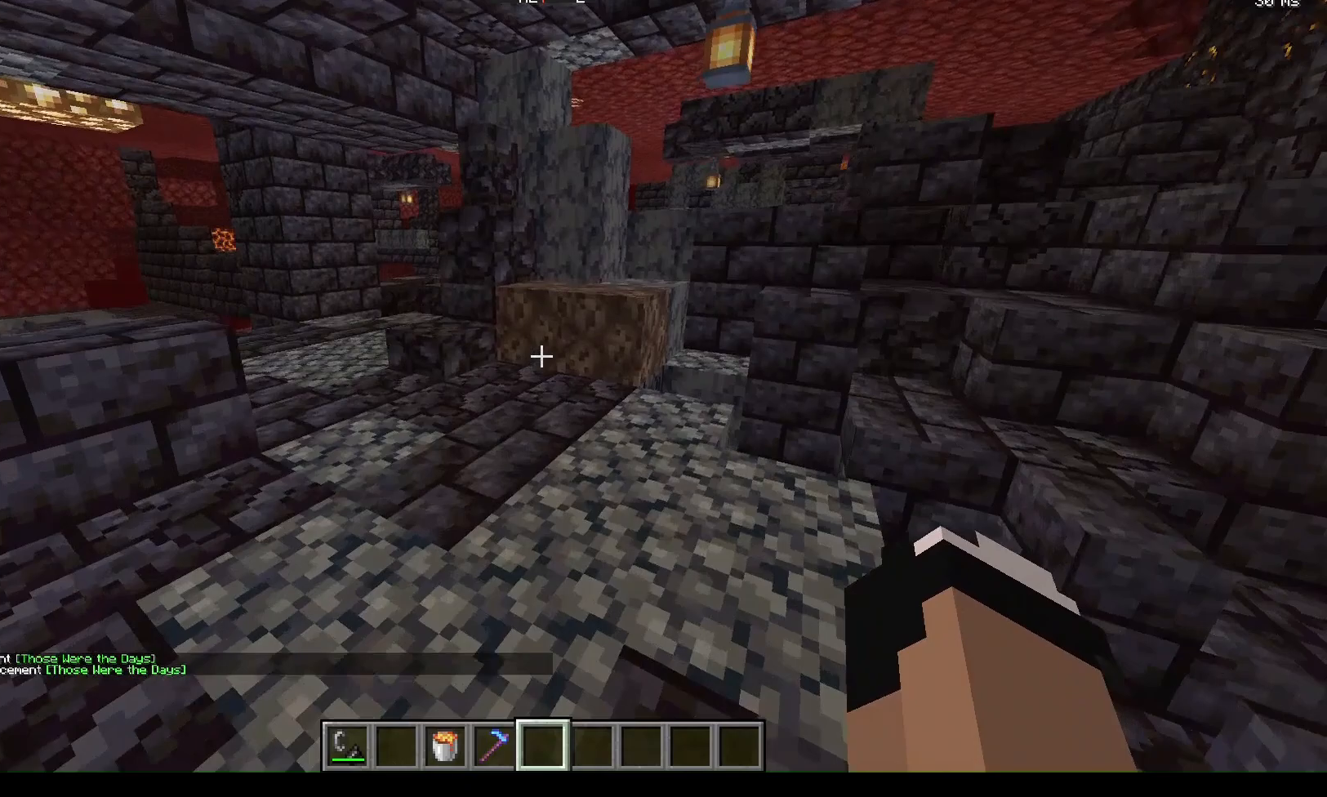
{"keys": ["w"], "mouse": [], "events": [[333, "w", "down"]]}
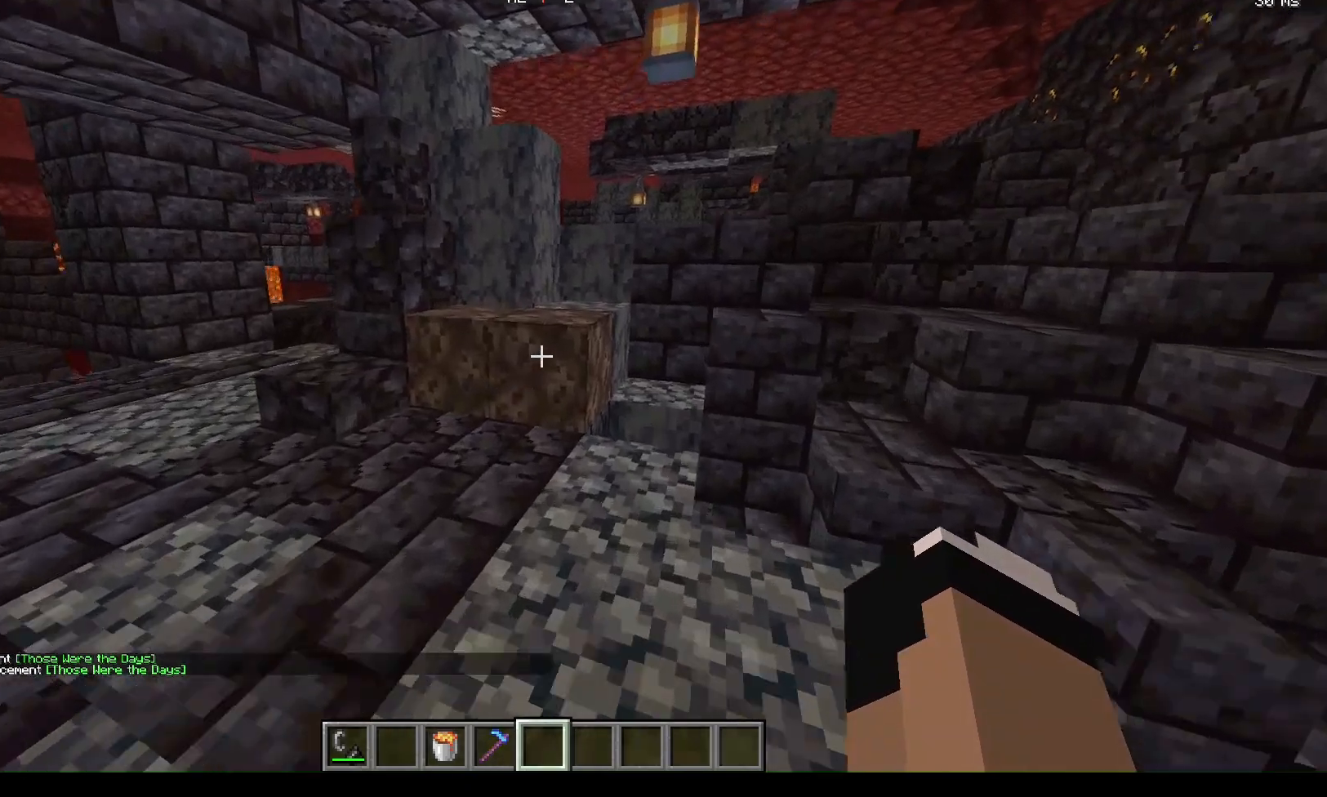
{"keys": ["w"], "mouse": [], "events": []}
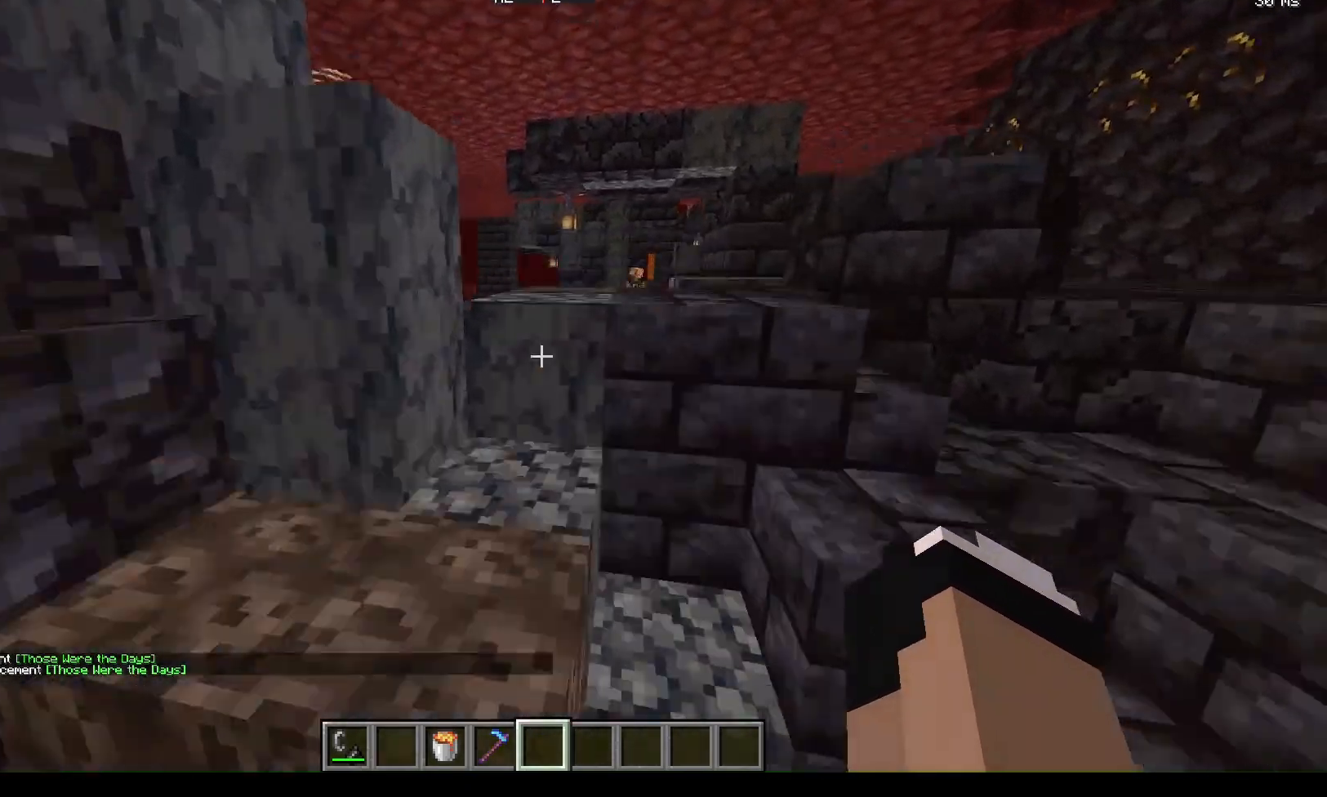
{"keys": ["w"], "mouse": [], "events": []}
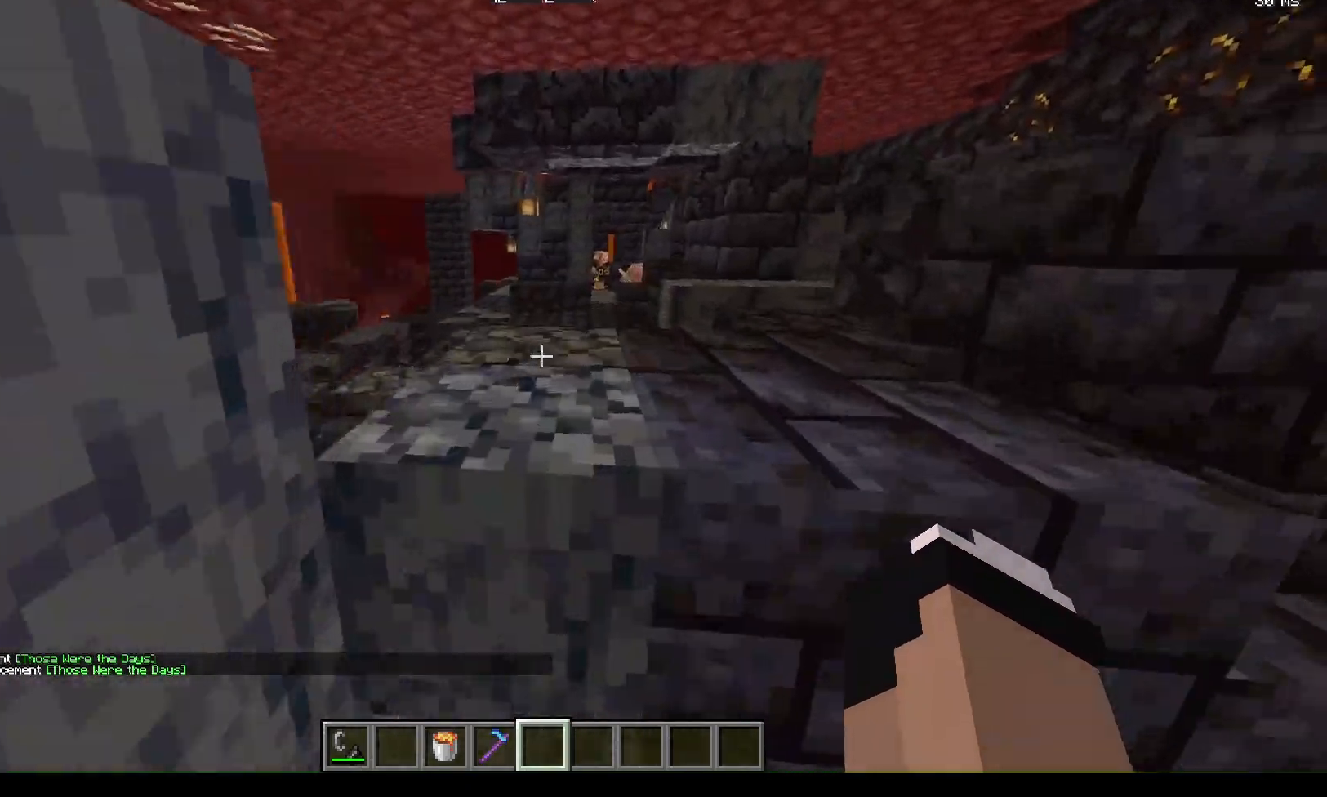
{"keys": ["w"], "mouse": [], "events": []}
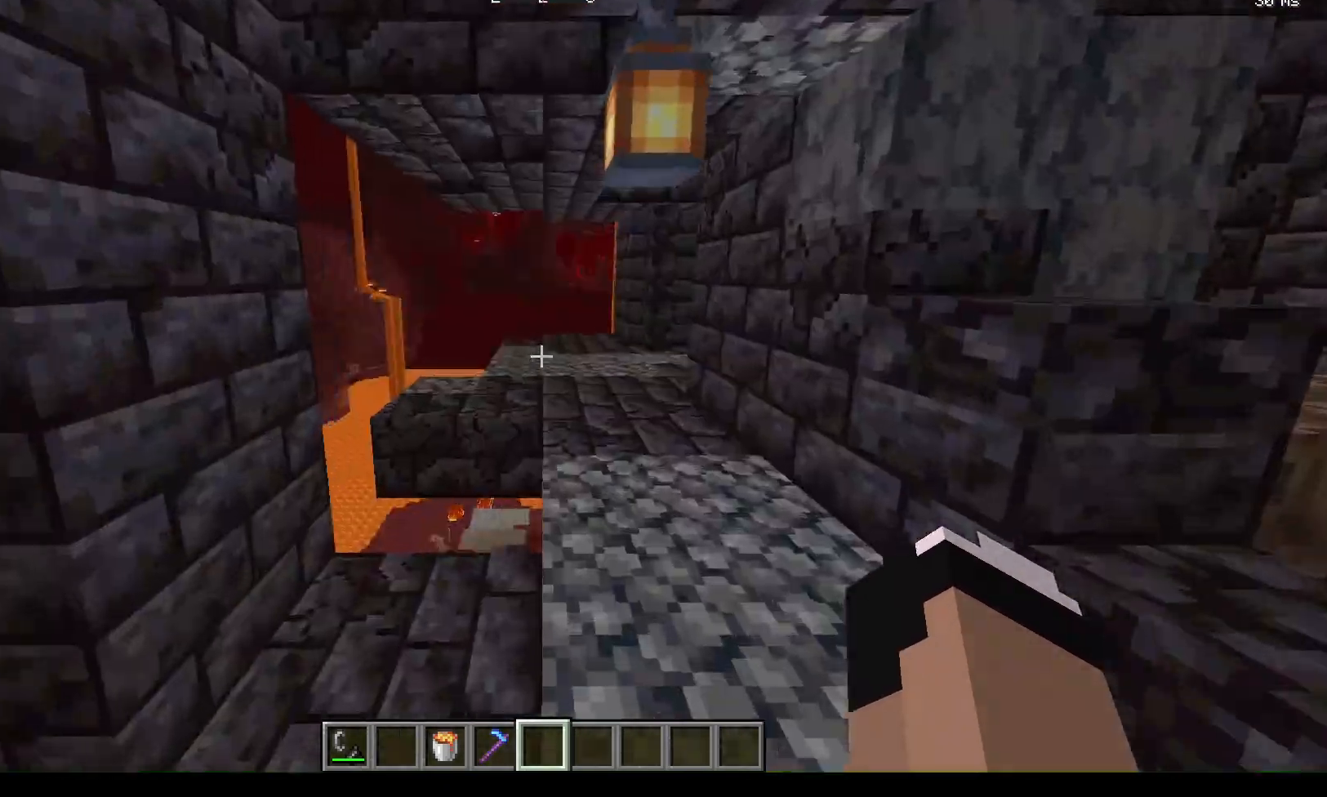
{"keys": ["w"], "mouse": [], "events": []}